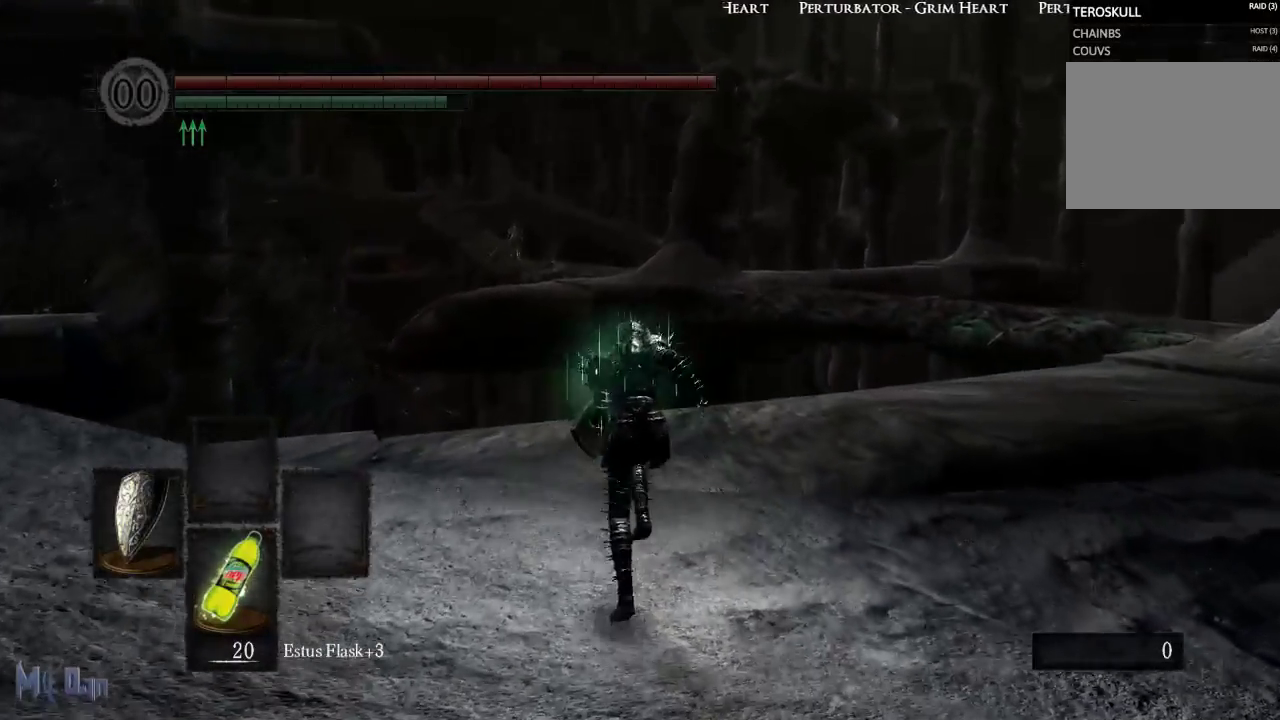
Gameplay with a controller (Xbox layout); each line is a JSON object with the inputs held at the frame after it. "events" lists button and stick changes between this image and that frame as [ms after this image, input, new state], when the widget could be followed in between. Not read: L3.
{"buttons": ["B"], "left_stick": "up", "right_stick": "right", "events": []}
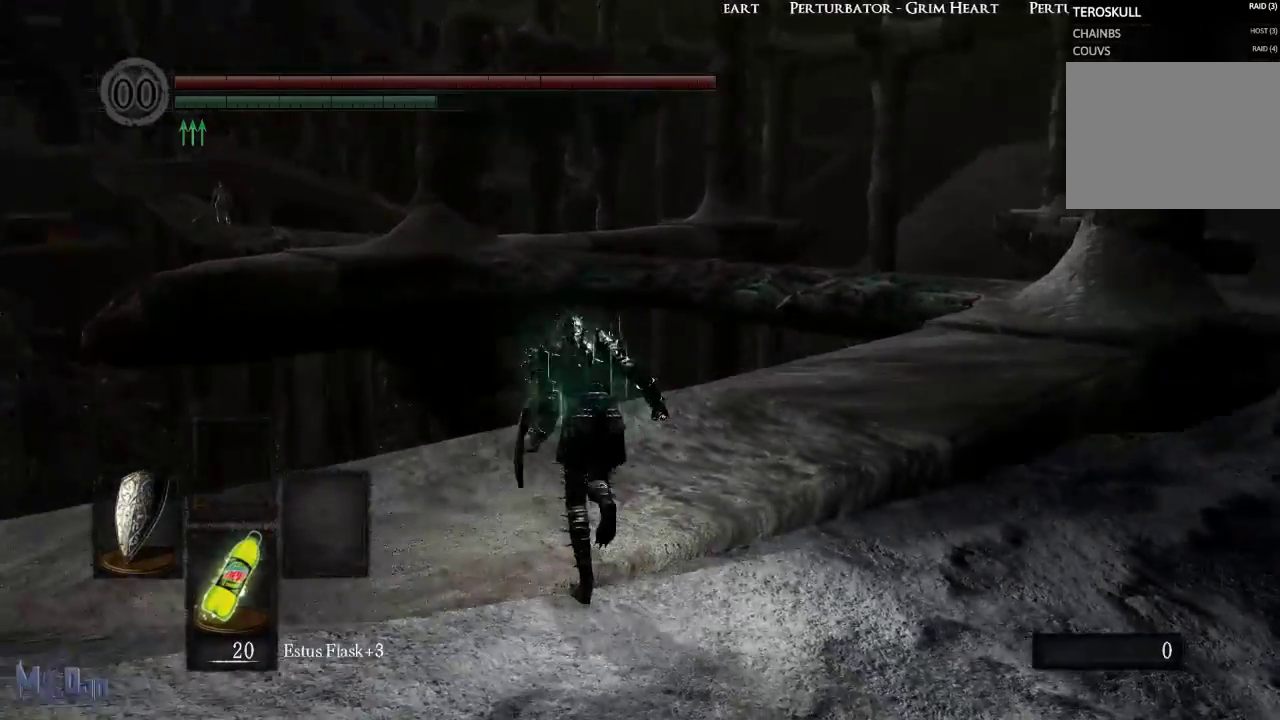
{"buttons": ["B"], "left_stick": "up", "right_stick": "right", "events": []}
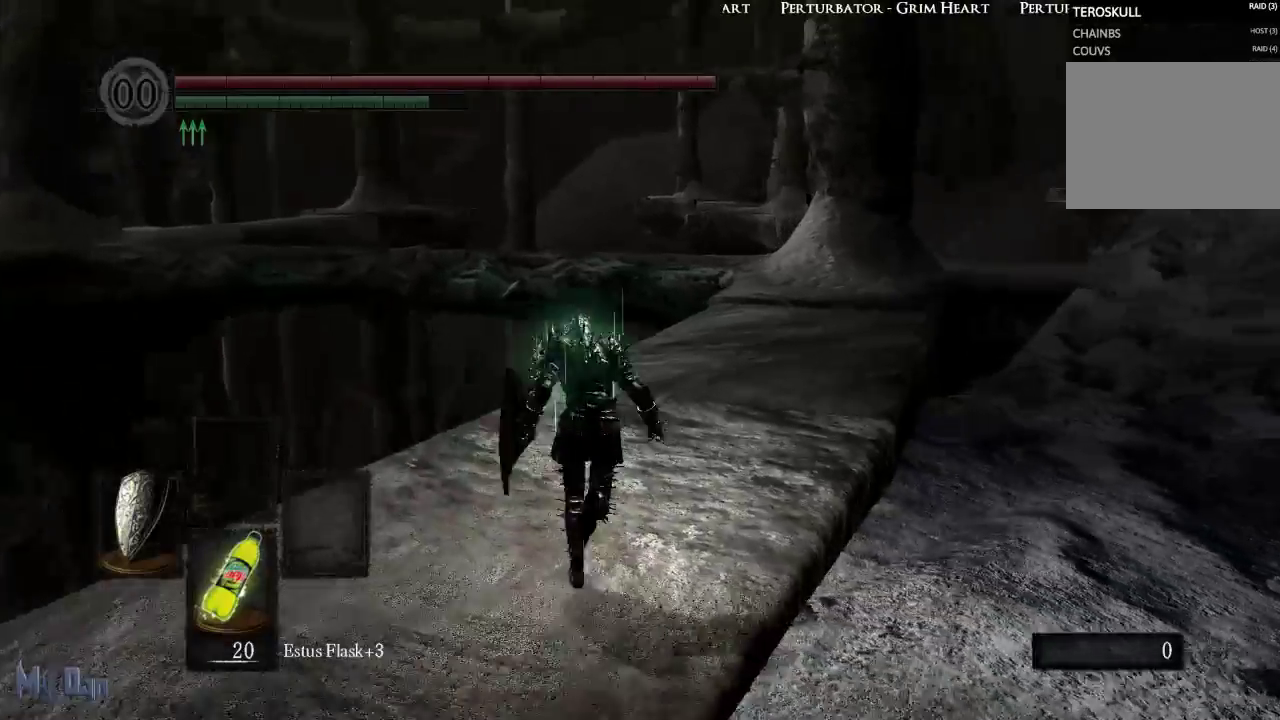
{"buttons": ["B"], "left_stick": "up", "right_stick": "center", "events": [[117, "right_stick", "center"]]}
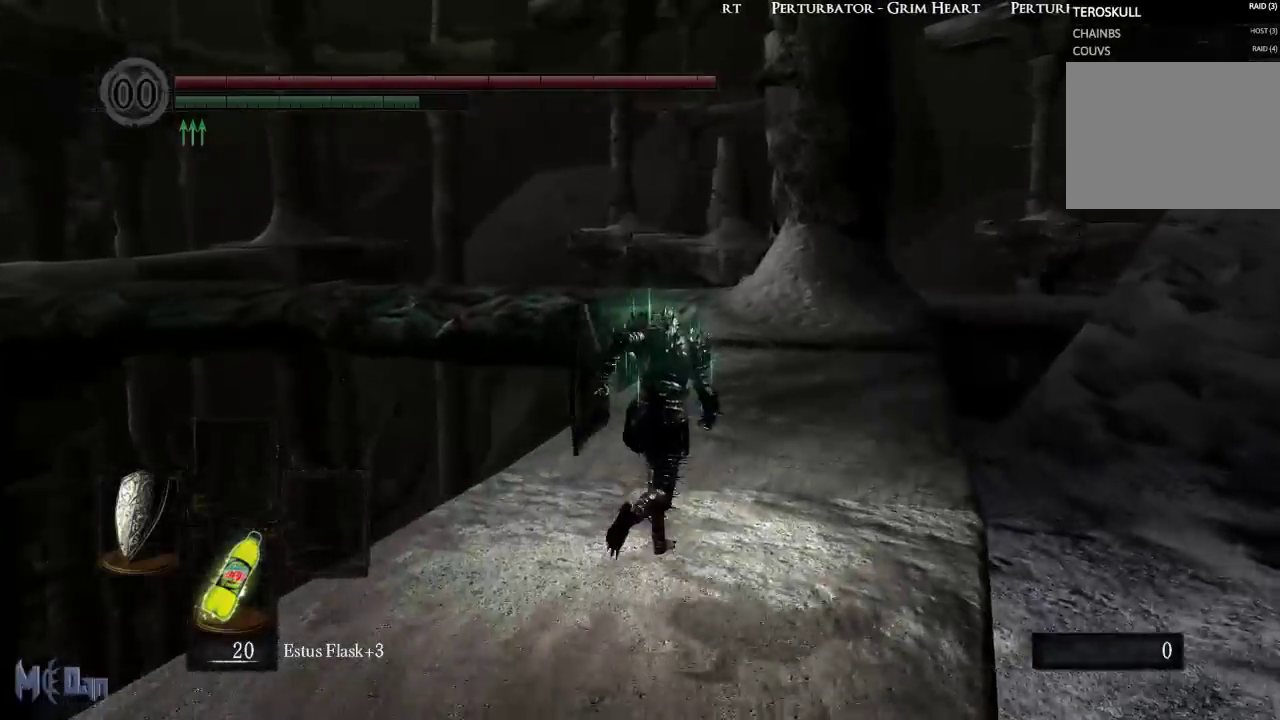
{"buttons": ["B"], "left_stick": "up", "right_stick": "center", "events": [[183, "right_stick", "right"], [333, "right_stick", "center"]]}
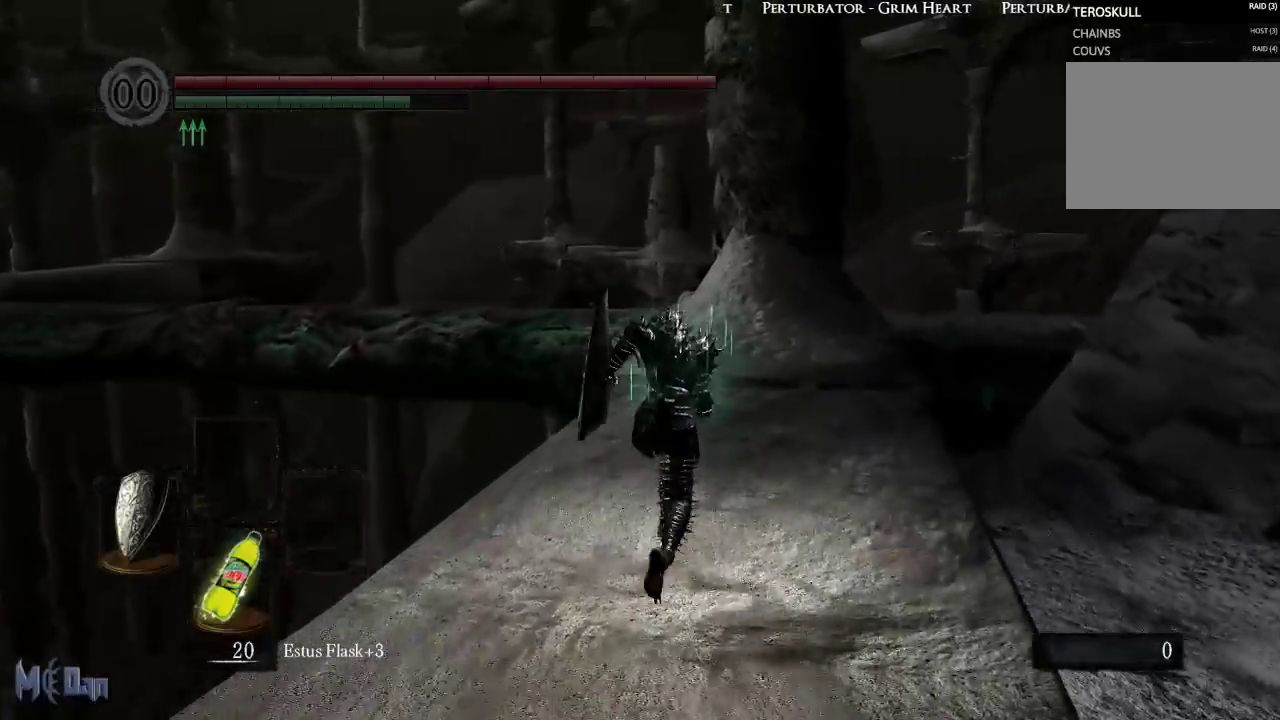
{"buttons": [], "left_stick": "up", "right_stick": "center", "events": [[50, "B", "up"]]}
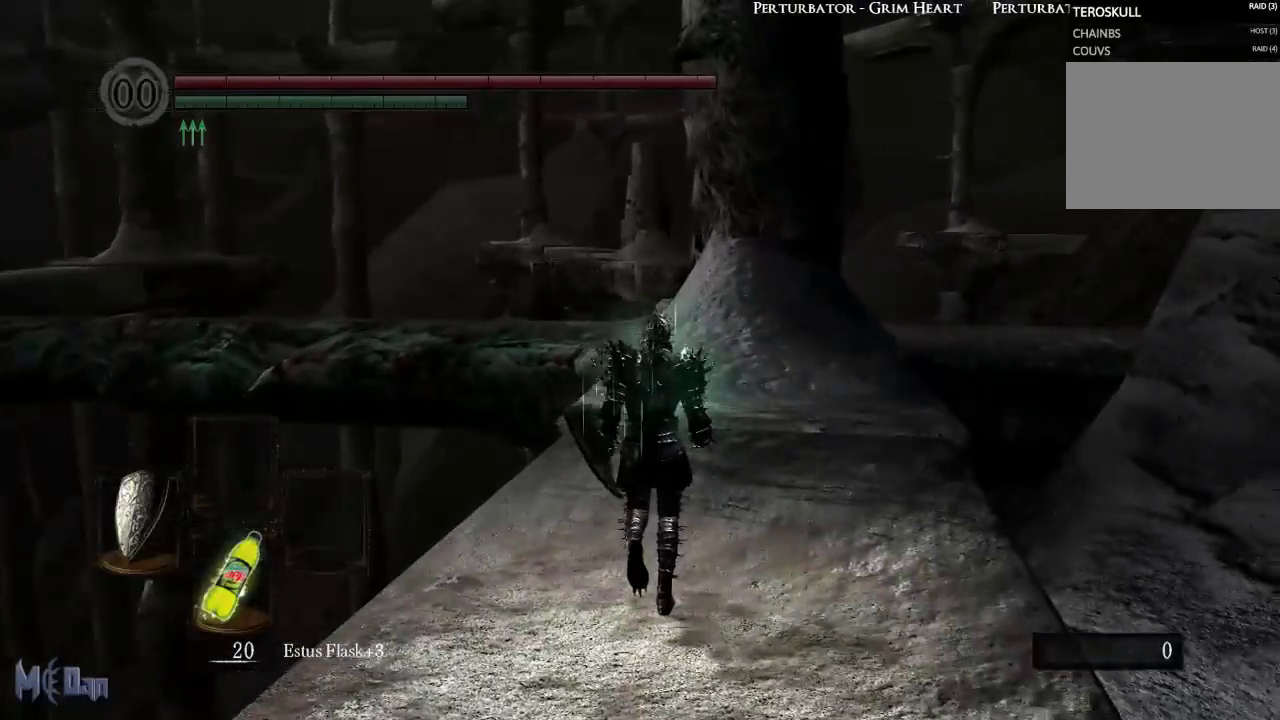
{"buttons": ["B"], "left_stick": "up", "right_stick": "center", "events": [[317, "B", "down"]]}
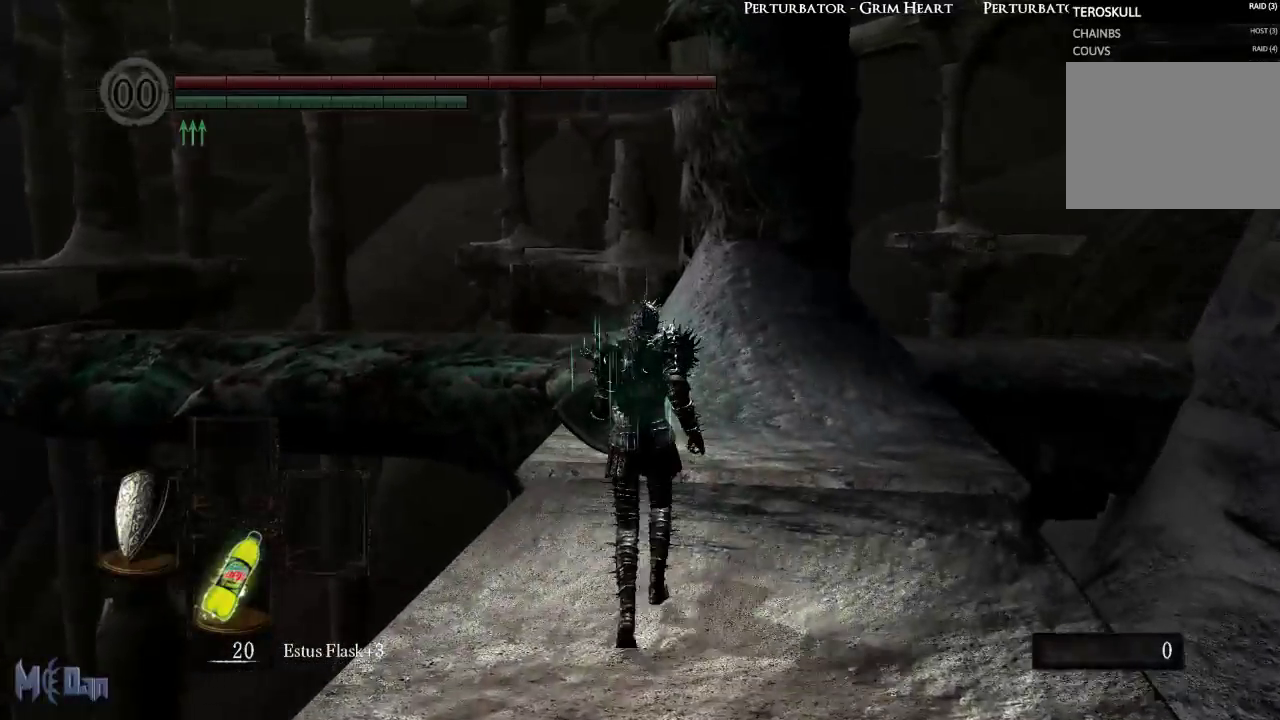
{"buttons": ["B"], "left_stick": "up", "right_stick": "down-left", "events": [[400, "right_stick", "down-left"]]}
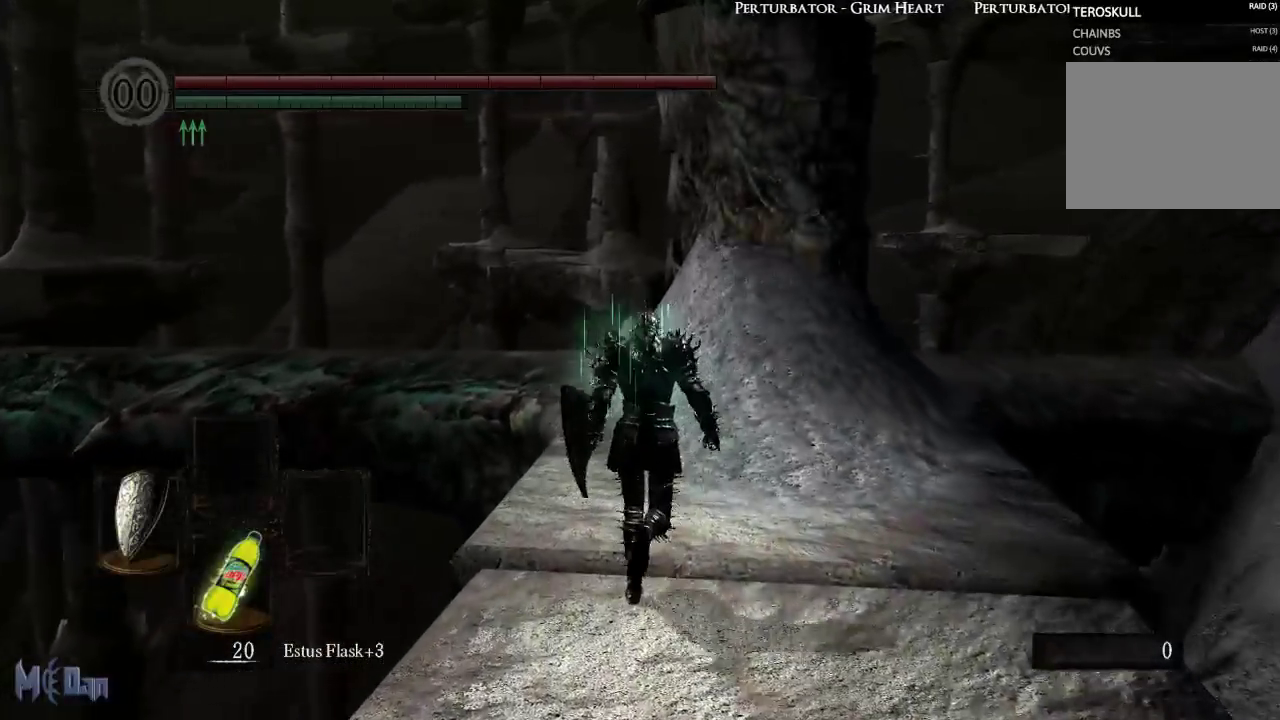
{"buttons": ["B"], "left_stick": "up", "right_stick": "down-left", "events": []}
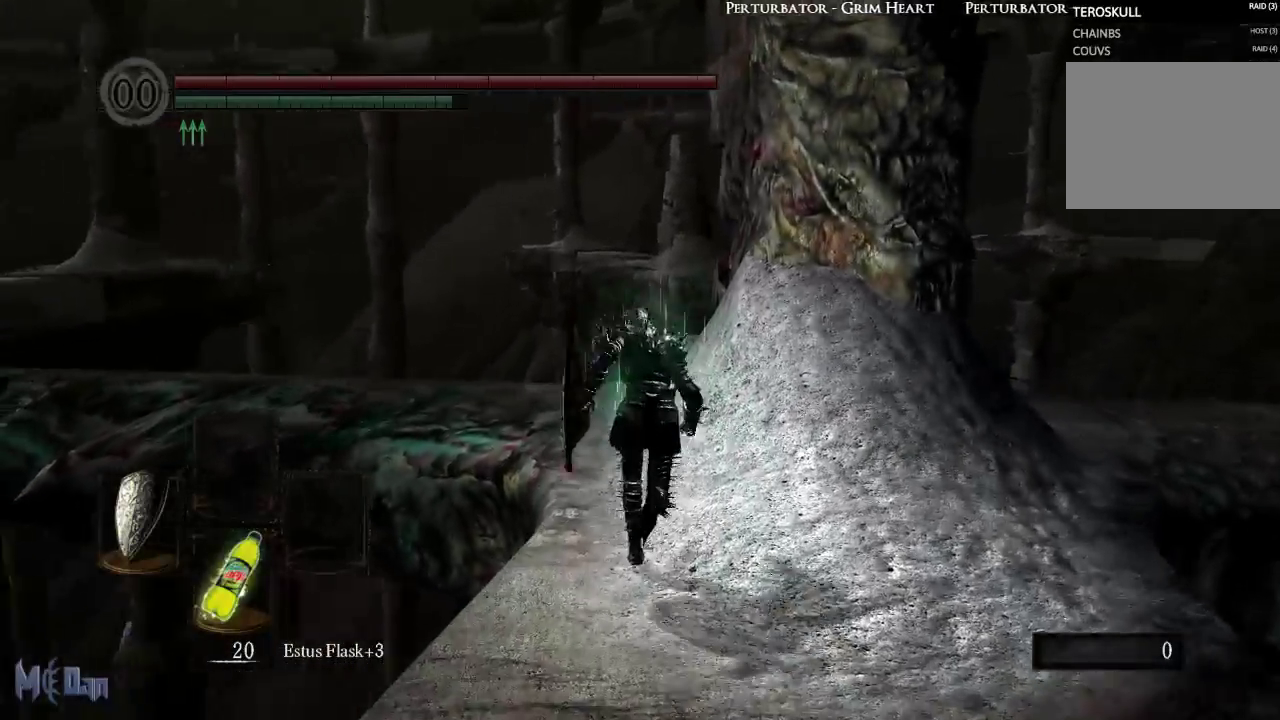
{"buttons": ["B"], "left_stick": "up", "right_stick": "down-left", "events": []}
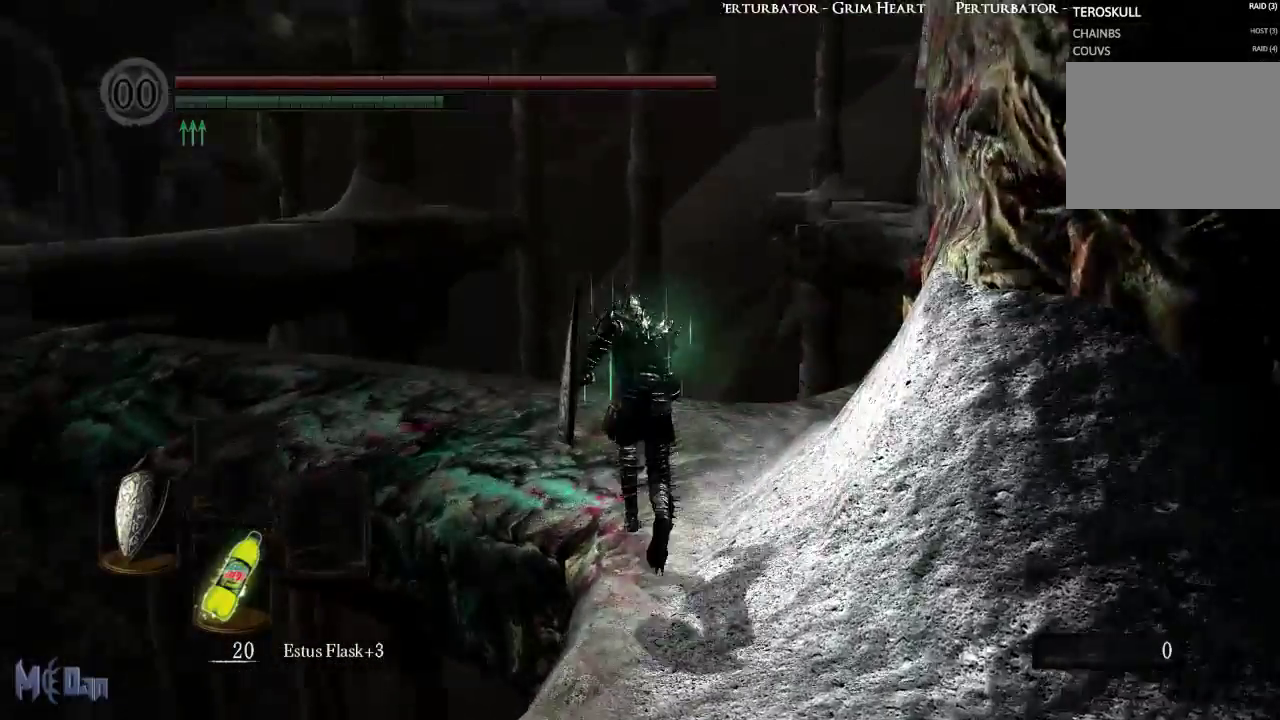
{"buttons": ["B"], "left_stick": "up", "right_stick": "down-left", "events": []}
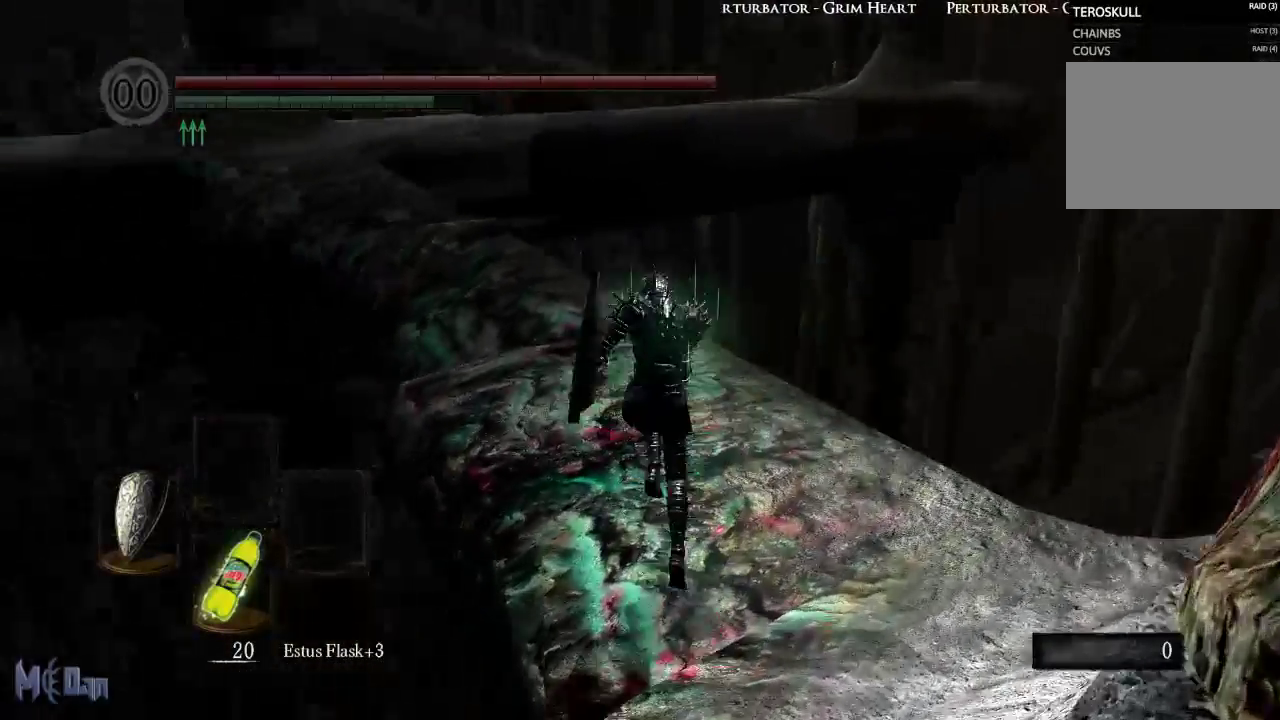
{"buttons": ["B"], "left_stick": "up", "right_stick": "down-left", "events": []}
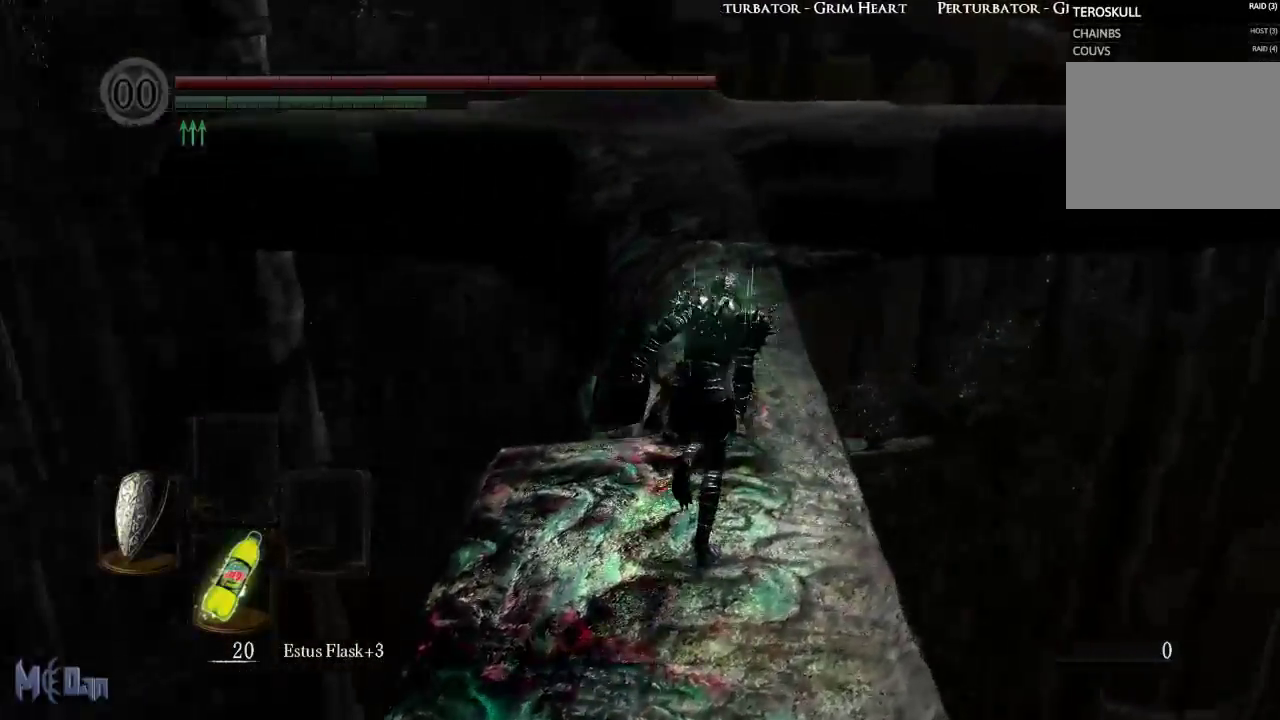
{"buttons": ["B"], "left_stick": "up", "right_stick": "center", "events": [[50, "right_stick", "left"], [167, "right_stick", "center"]]}
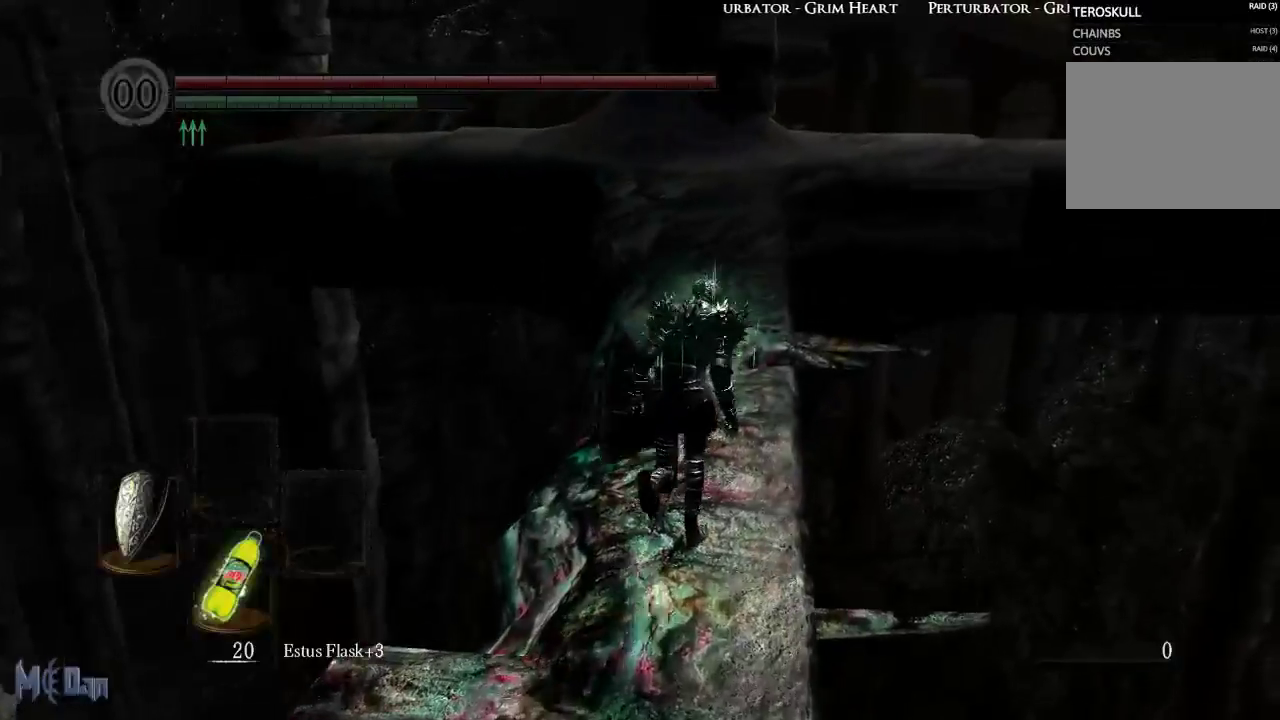
{"buttons": ["B"], "left_stick": "up", "right_stick": "center", "events": [[100, "right_stick", "up"], [283, "right_stick", "center"]]}
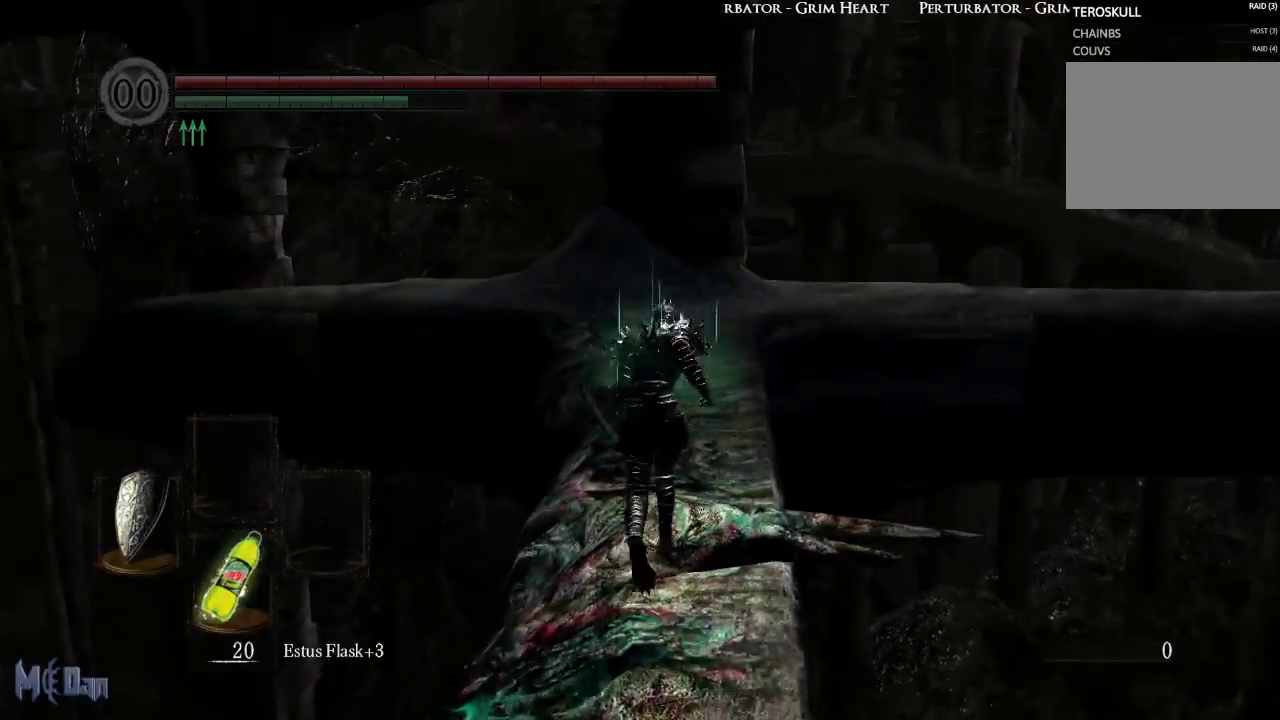
{"buttons": ["B"], "left_stick": "up", "right_stick": "down", "events": [[483, "right_stick", "down"]]}
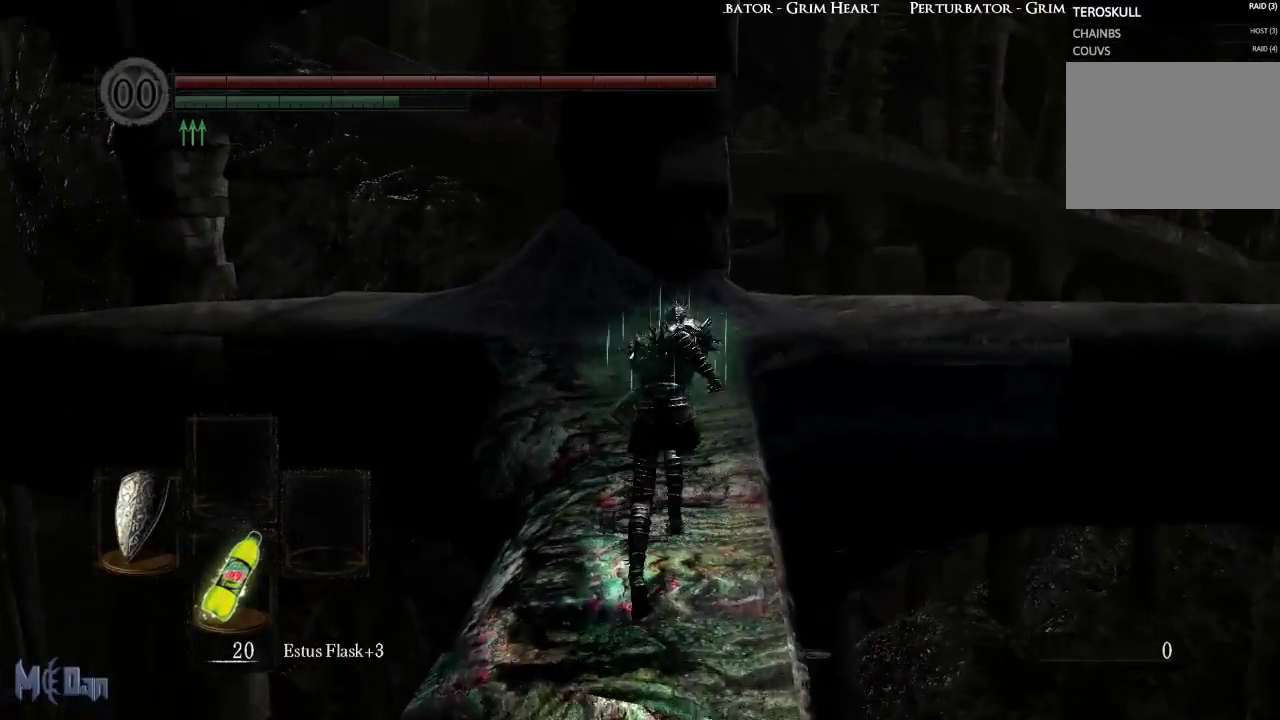
{"buttons": [], "left_stick": "up", "right_stick": "center", "events": [[283, "right_stick", "center"], [450, "B", "up"]]}
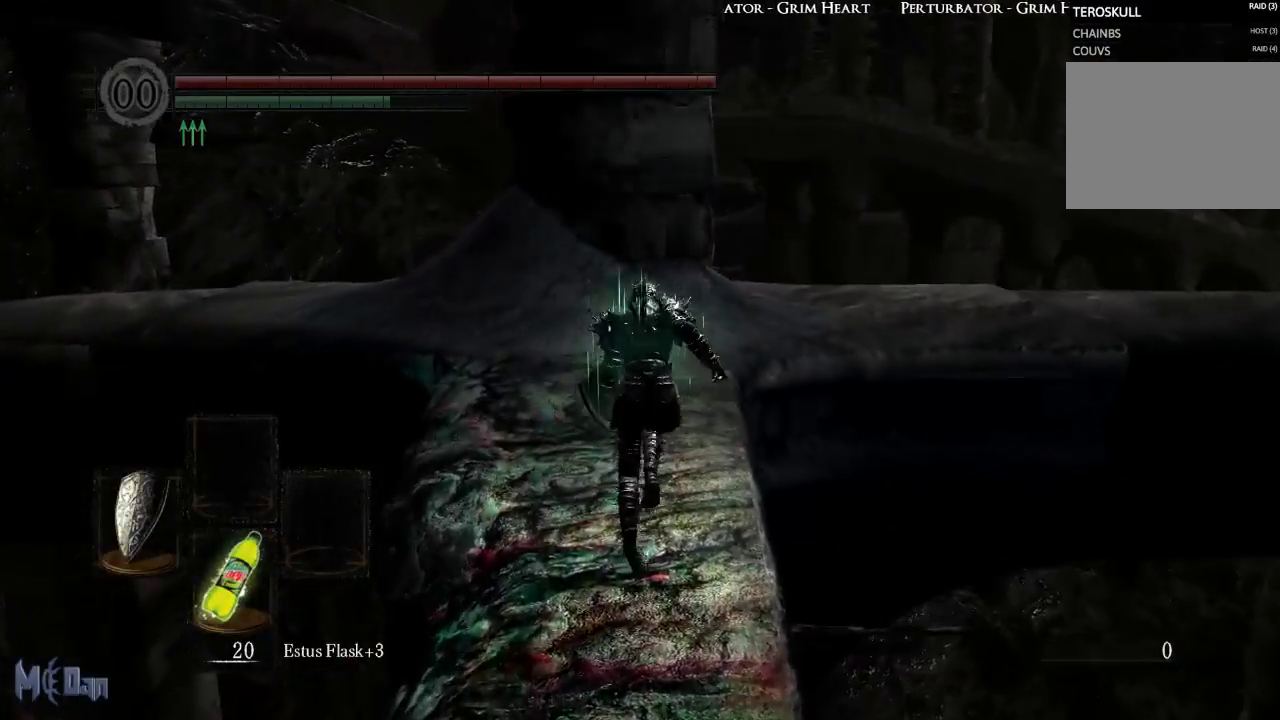
{"buttons": [], "left_stick": "up", "right_stick": "center", "events": []}
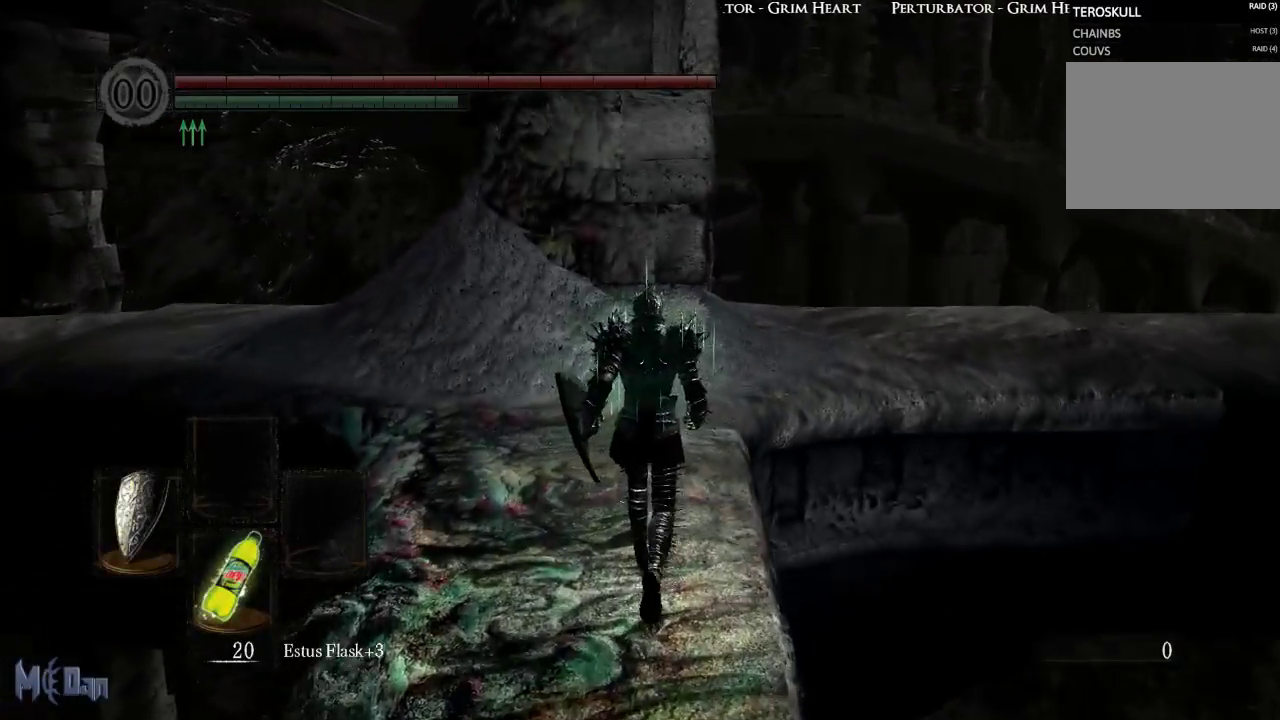
{"buttons": ["B"], "left_stick": "up", "right_stick": "center", "events": [[33, "right_stick", "down"], [233, "right_stick", "center"], [283, "B", "down"]]}
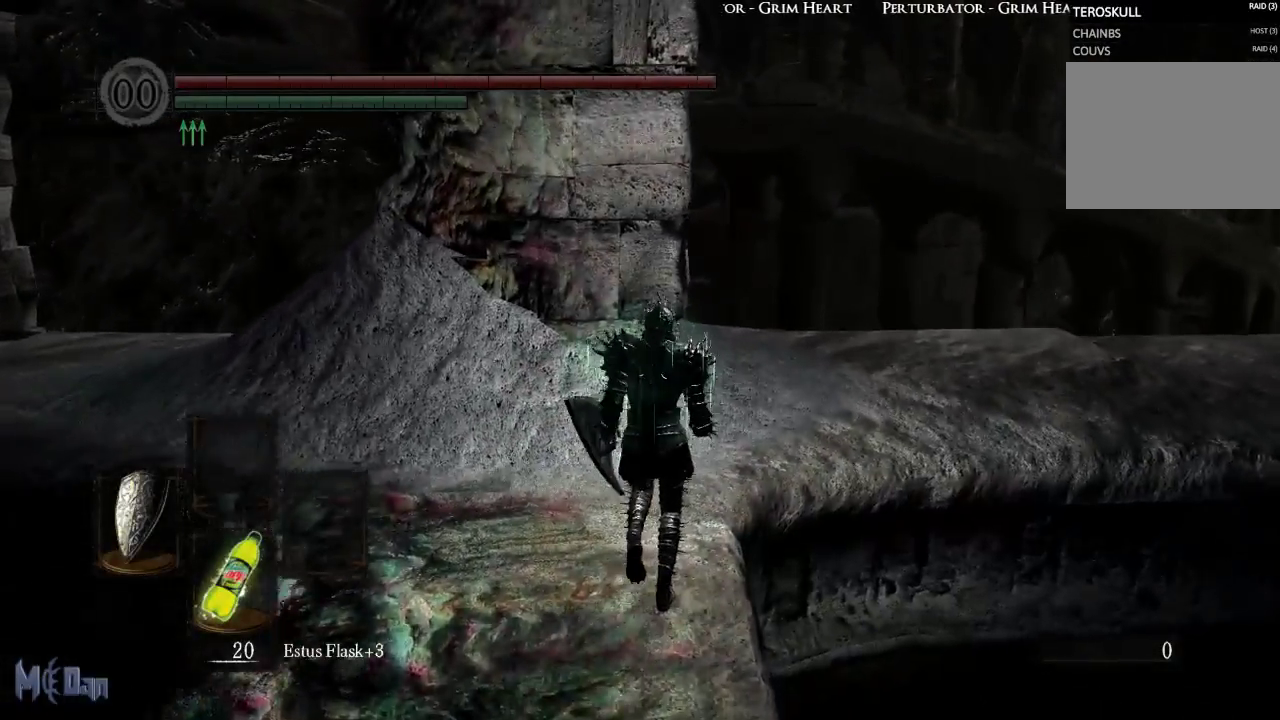
{"buttons": ["B"], "left_stick": "up", "right_stick": "left", "events": [[433, "right_stick", "left"]]}
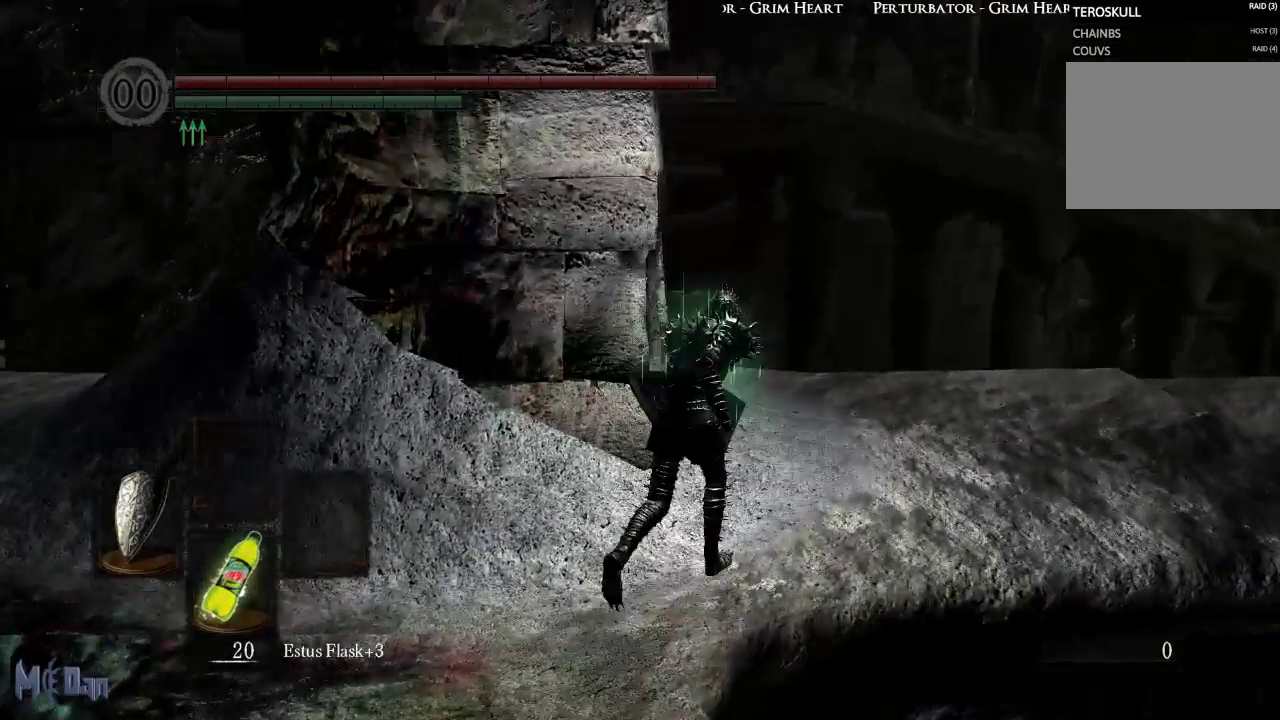
{"buttons": ["B"], "left_stick": "up", "right_stick": "left", "events": []}
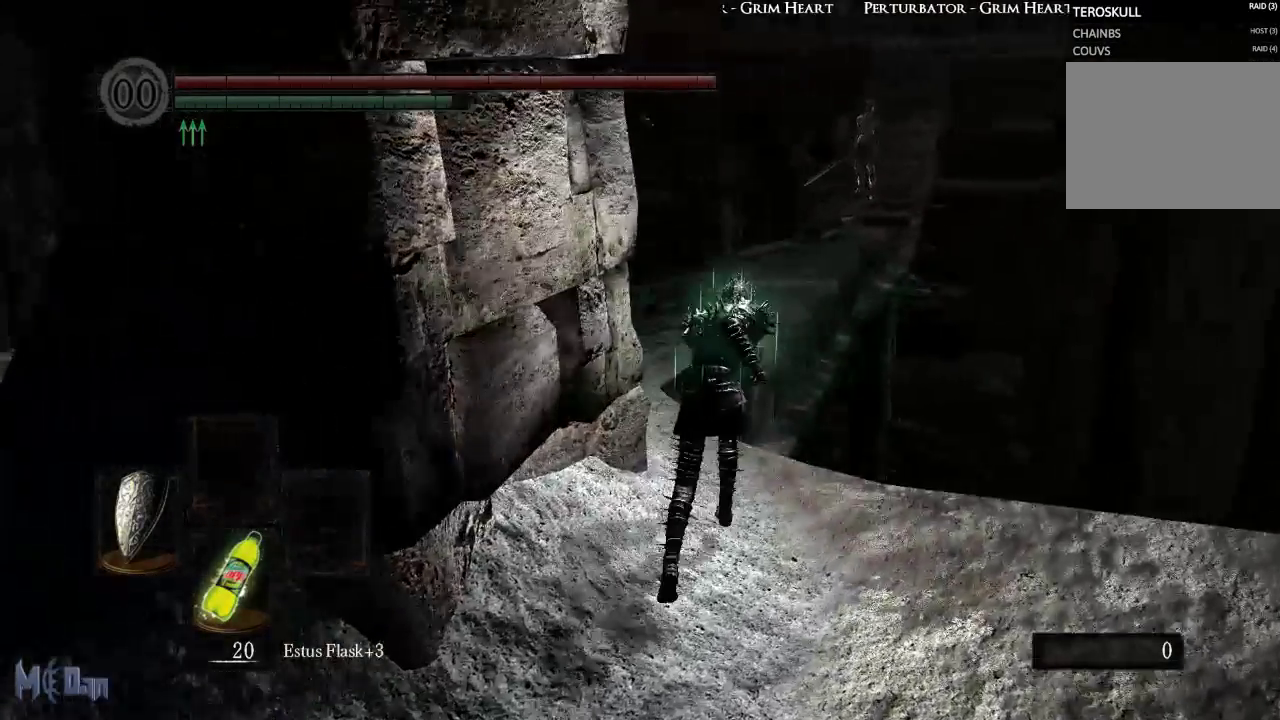
{"buttons": ["B"], "left_stick": "up", "right_stick": "right", "events": [[33, "right_stick", "center"], [467, "right_stick", "right"]]}
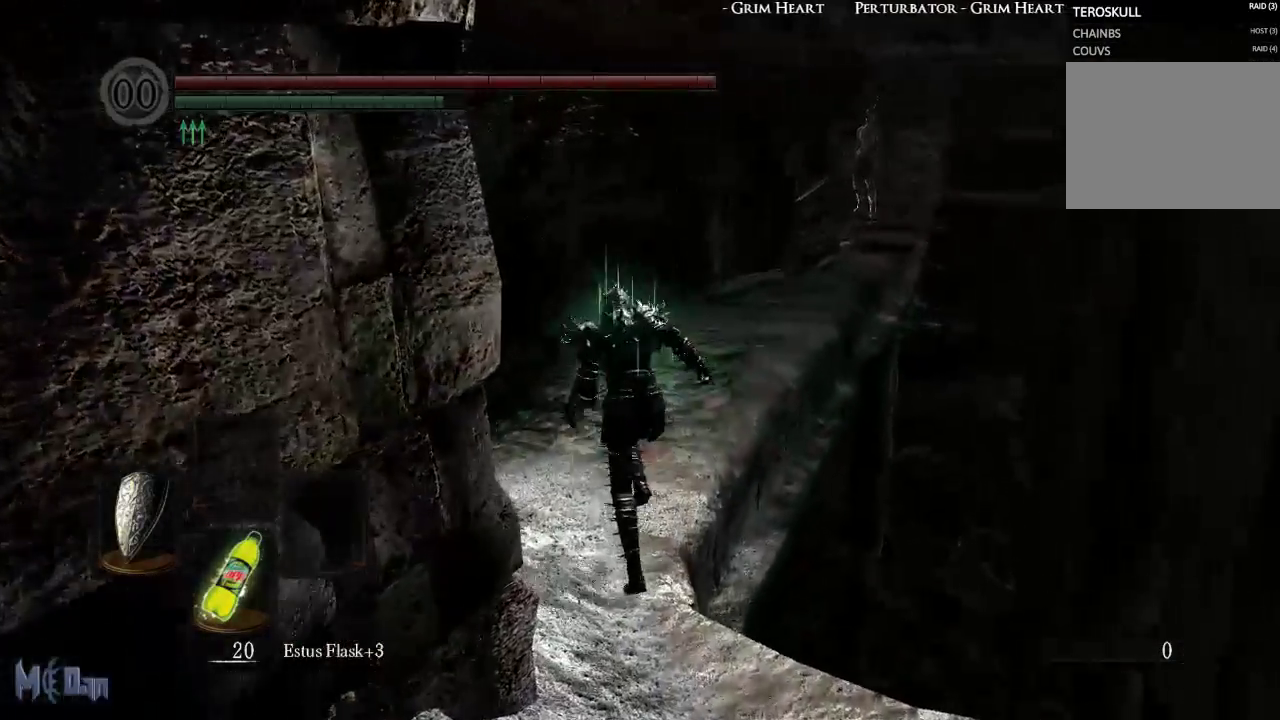
{"buttons": ["B"], "left_stick": "up", "right_stick": "center", "events": [[467, "right_stick", "center"]]}
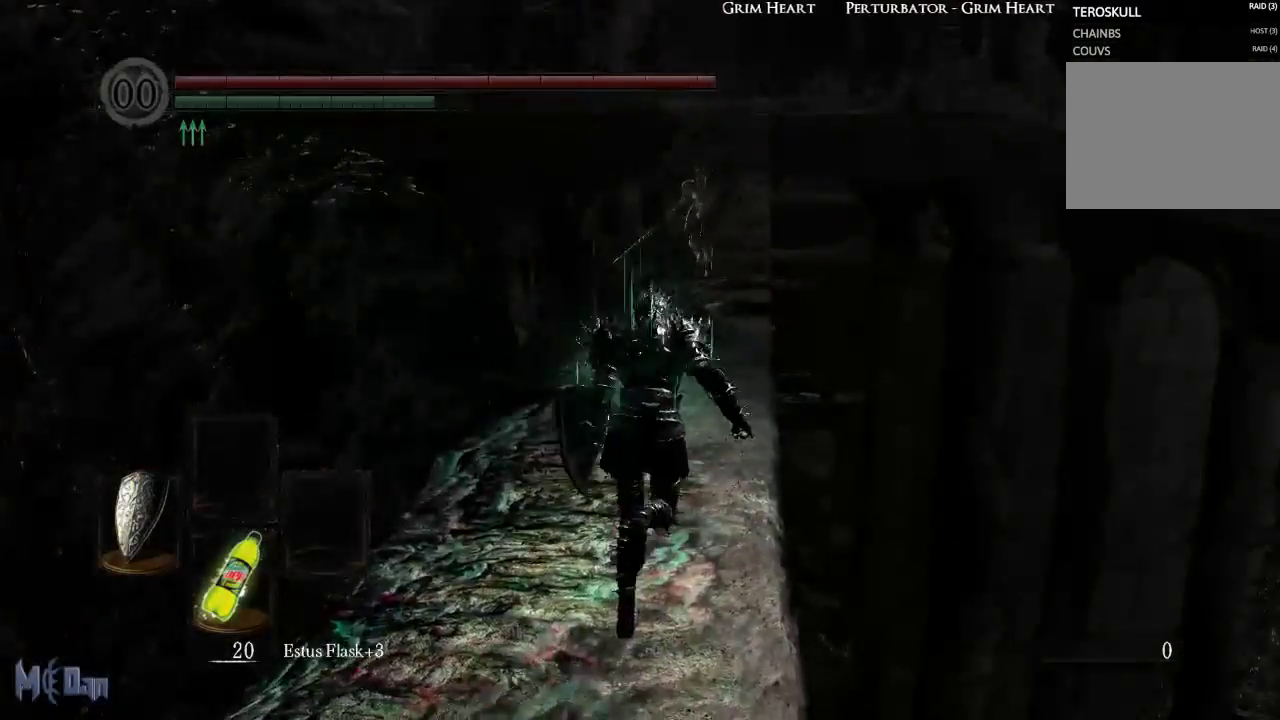
{"buttons": ["B", "R3"], "left_stick": "up", "right_stick": "center", "events": [[400, "R3", "down"]]}
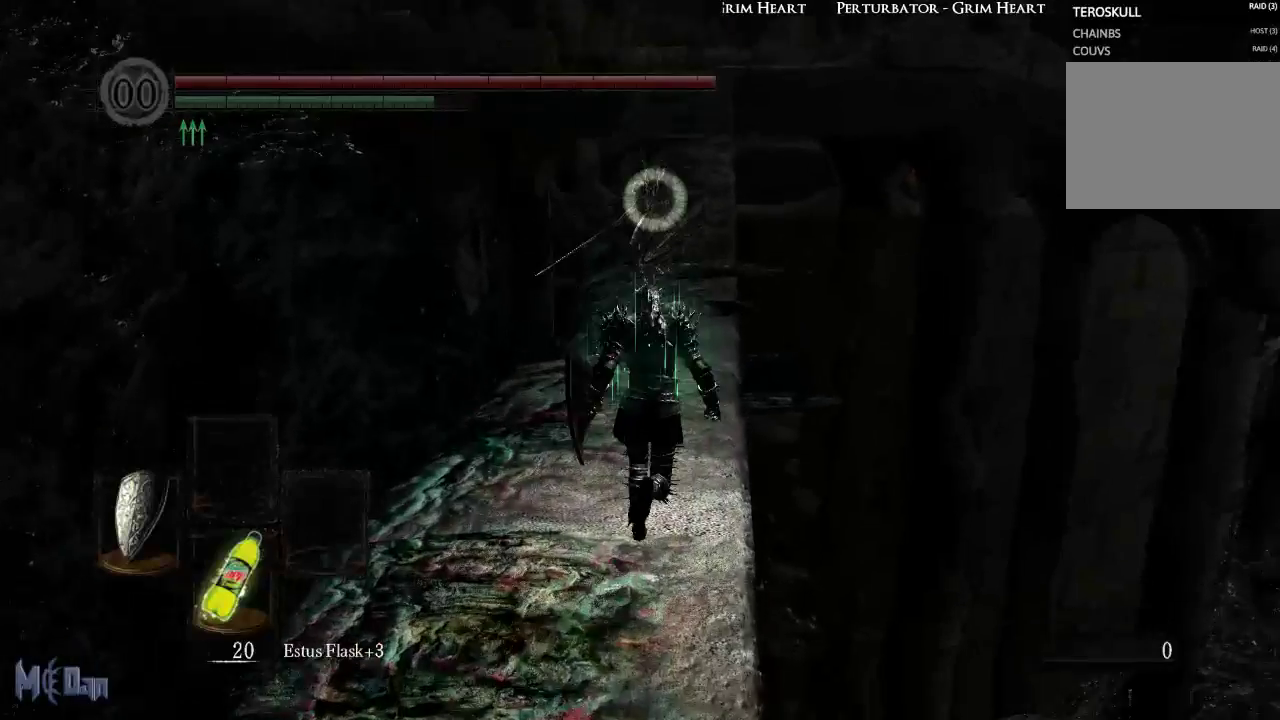
{"buttons": [], "left_stick": "up", "right_stick": "center", "events": [[33, "R3", "up"], [317, "B", "up"]]}
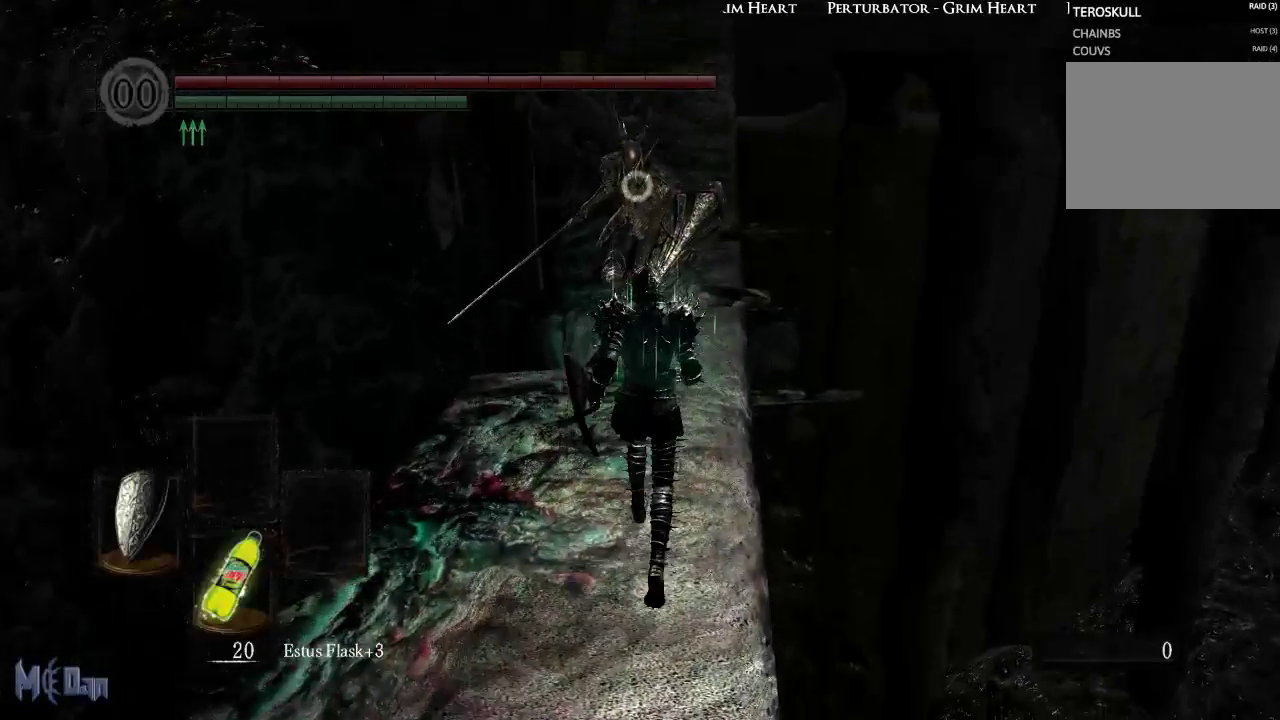
{"buttons": ["L2"], "left_stick": "up", "right_stick": "center", "events": [[467, "L2", "down"]]}
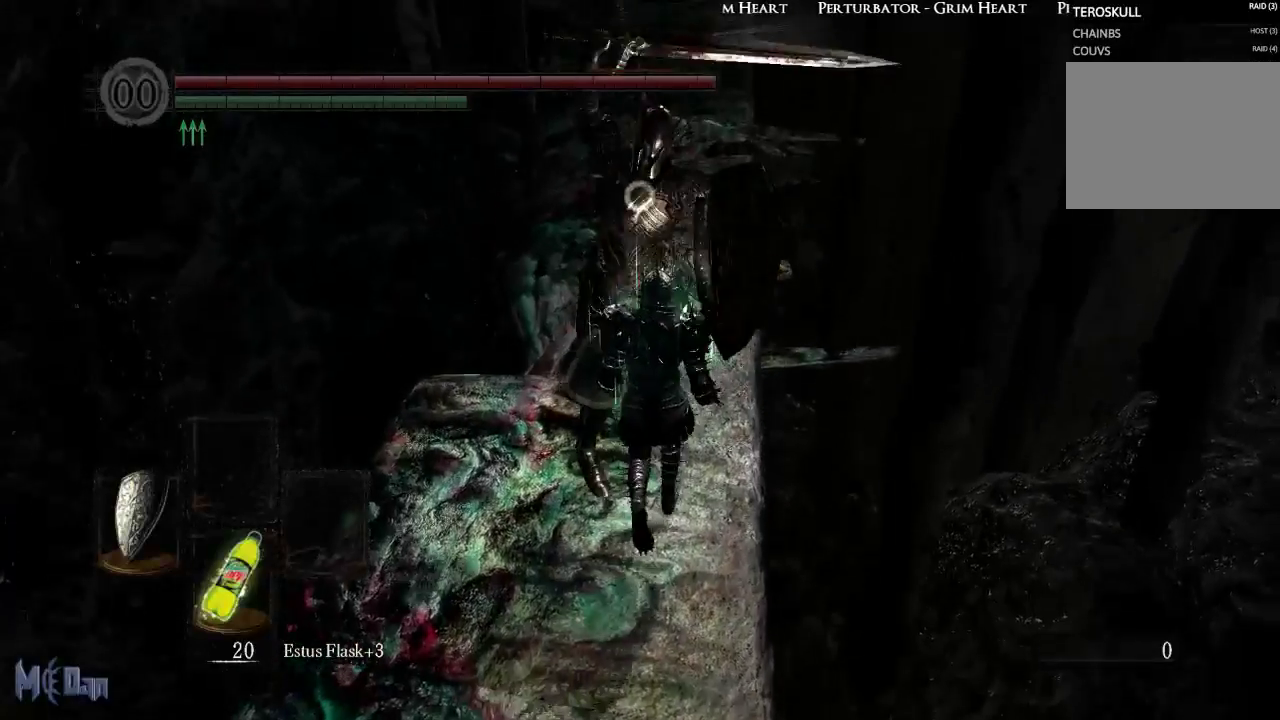
{"buttons": ["R3"], "left_stick": "up-right", "right_stick": "center", "events": [[117, "L2", "up"], [367, "R3", "down"], [400, "left_stick", "up-right"]]}
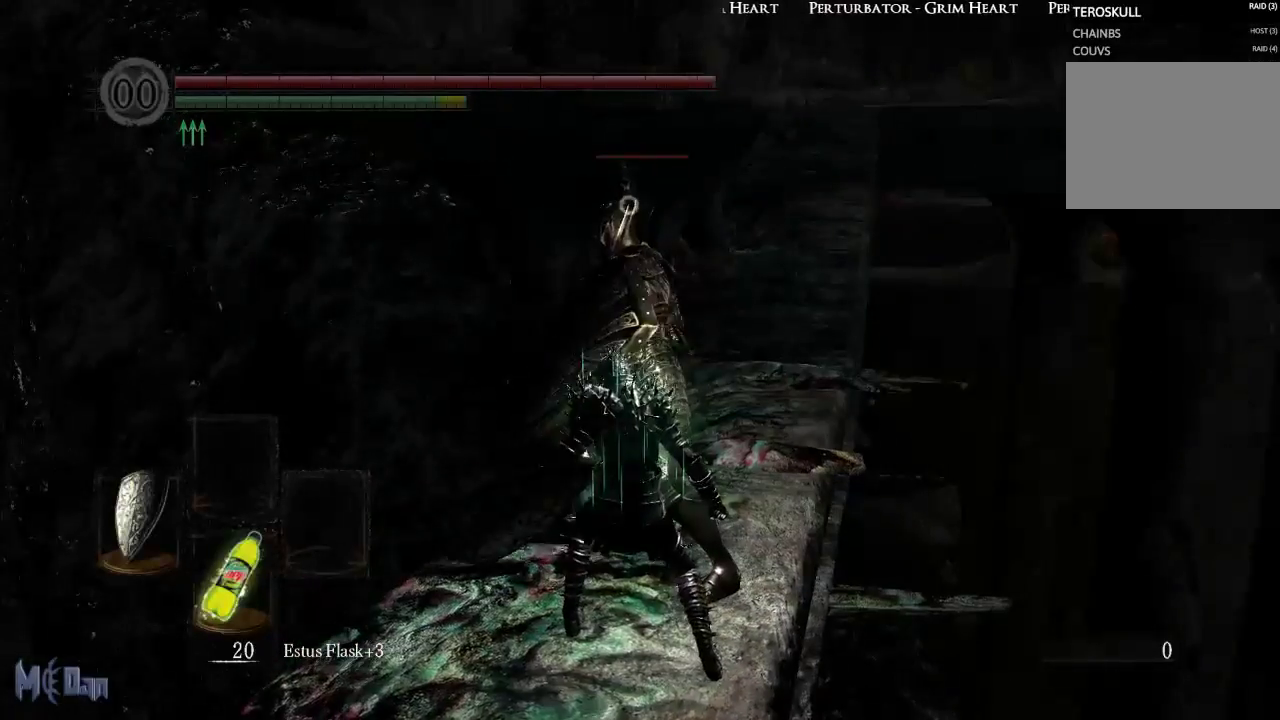
{"buttons": [], "left_stick": "up-right", "right_stick": "center", "events": [[17, "R3", "up"]]}